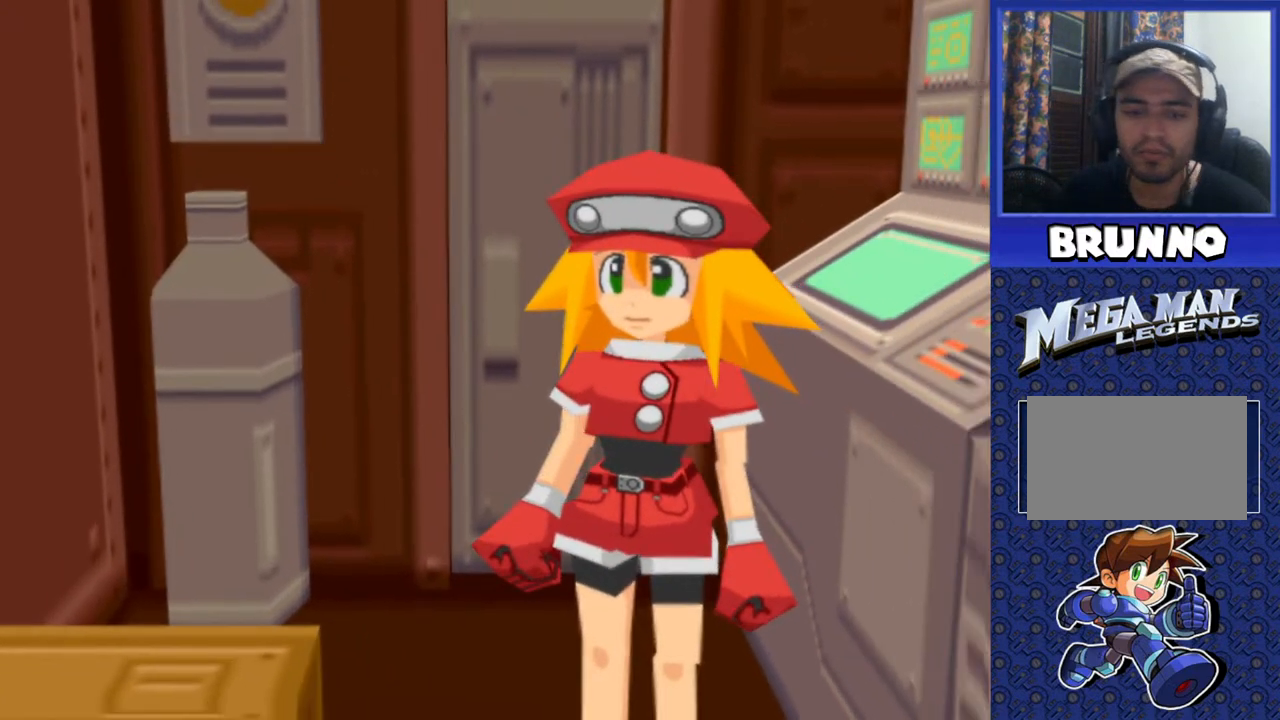
Gameplay with a controller (PlayStation layout); each line is a JSON object with the inputs held at the frame after it. "events" lists button and stick changes between this image and that frame as [ms after this image, input, new state], when the widget could be followed in between. Not read: L3 R3.
{"buttons": [], "events": []}
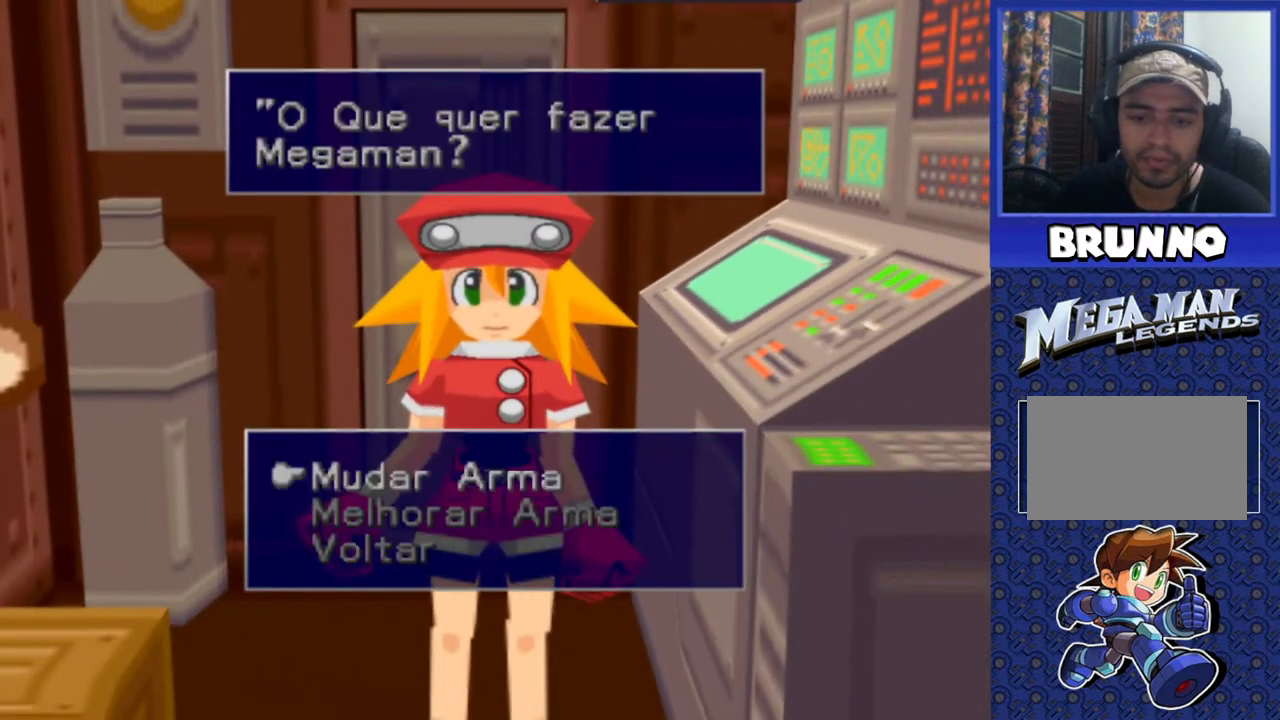
{"buttons": [], "events": []}
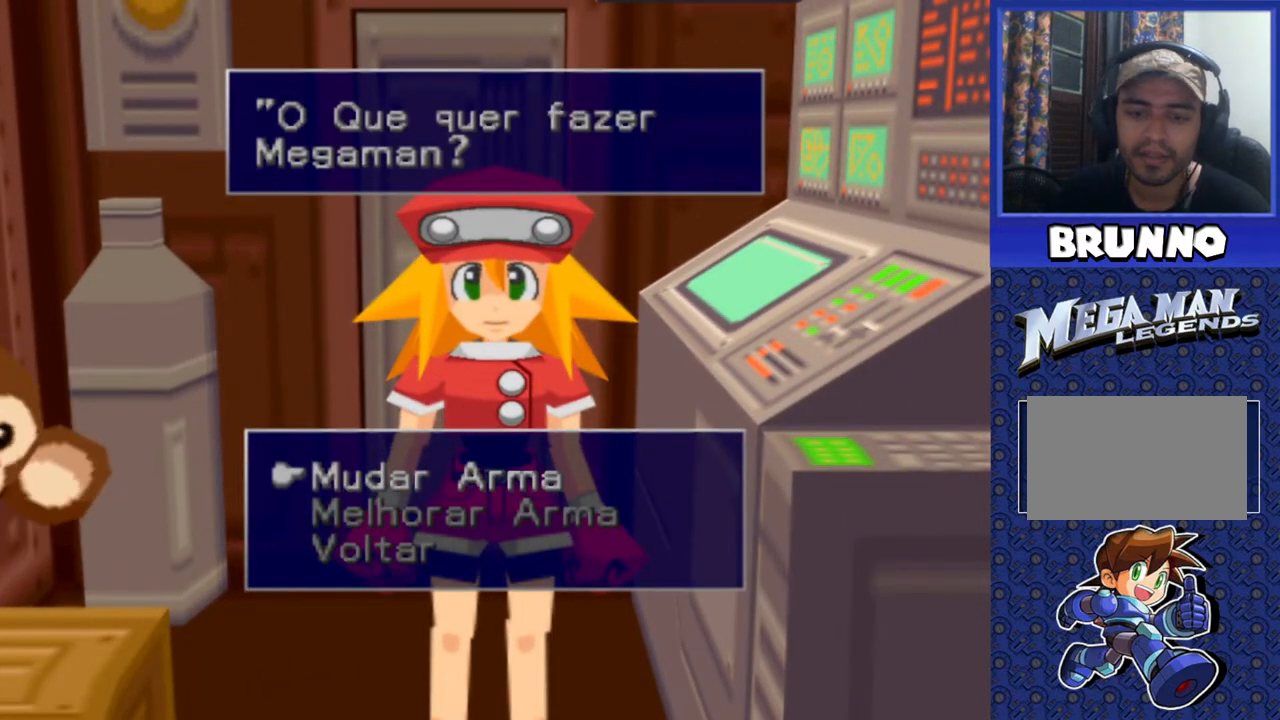
{"buttons": [], "events": []}
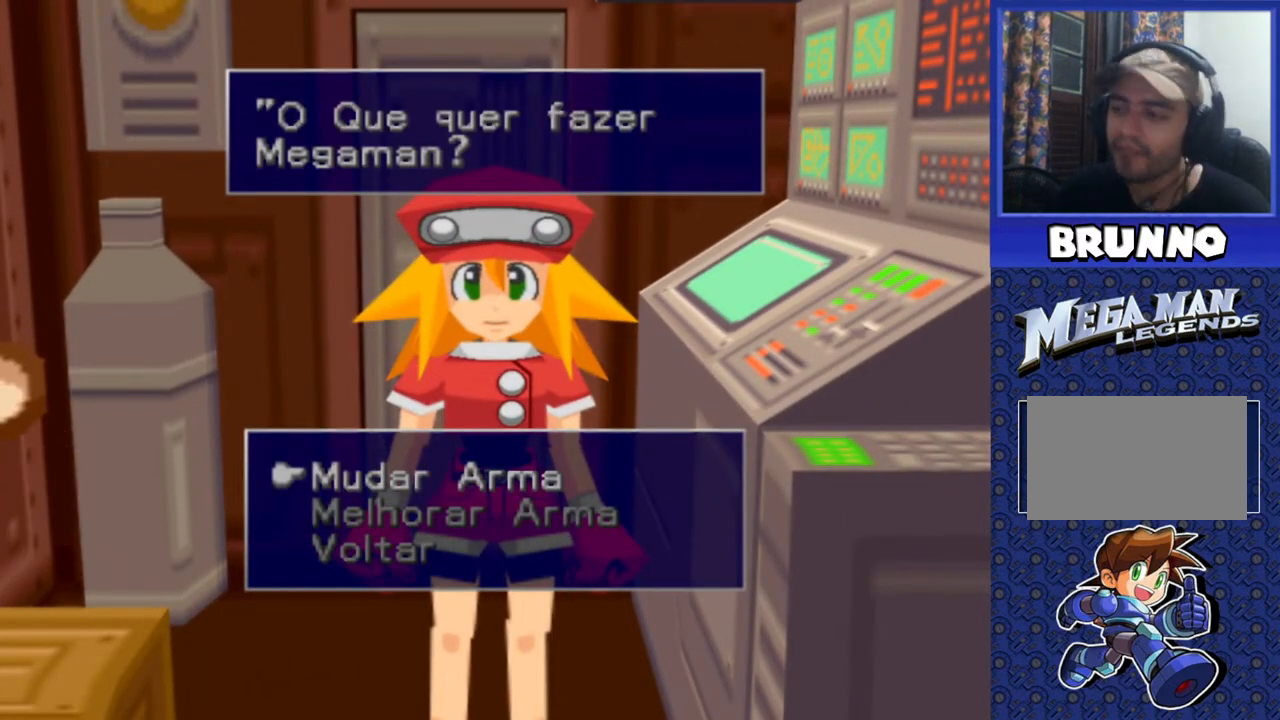
{"buttons": [], "events": [[183, "DPAD_DOWN", "down"], [333, "DPAD_DOWN", "up"]]}
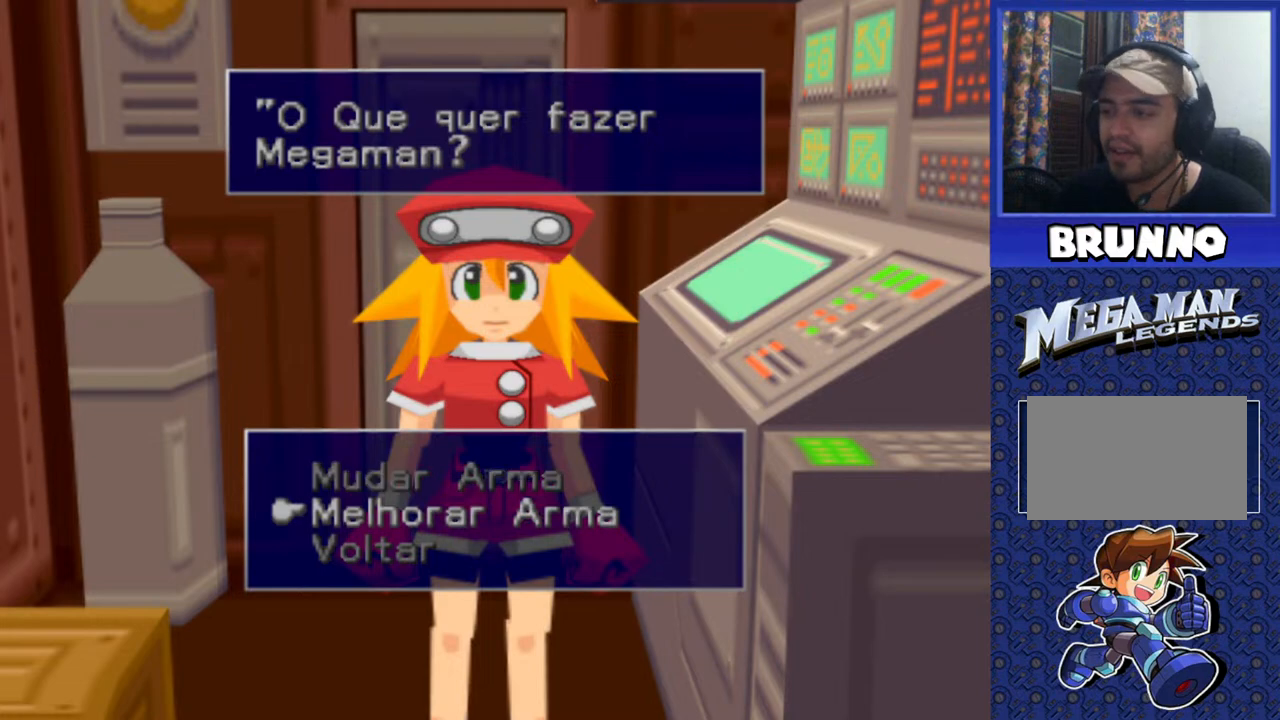
{"buttons": [], "events": [[33, "DPAD_DOWN", "down"], [183, "DPAD_DOWN", "up"], [200, "CROSS", "down"], [300, "CROSS", "up"]]}
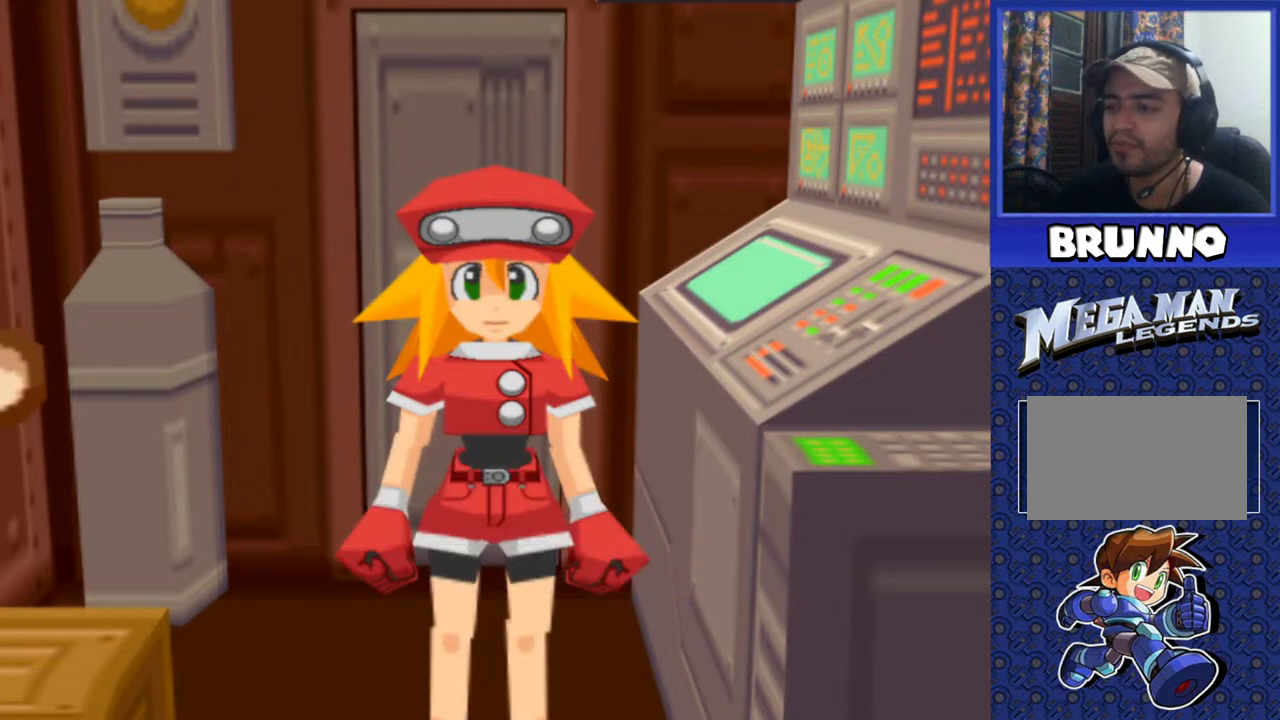
{"buttons": [], "events": []}
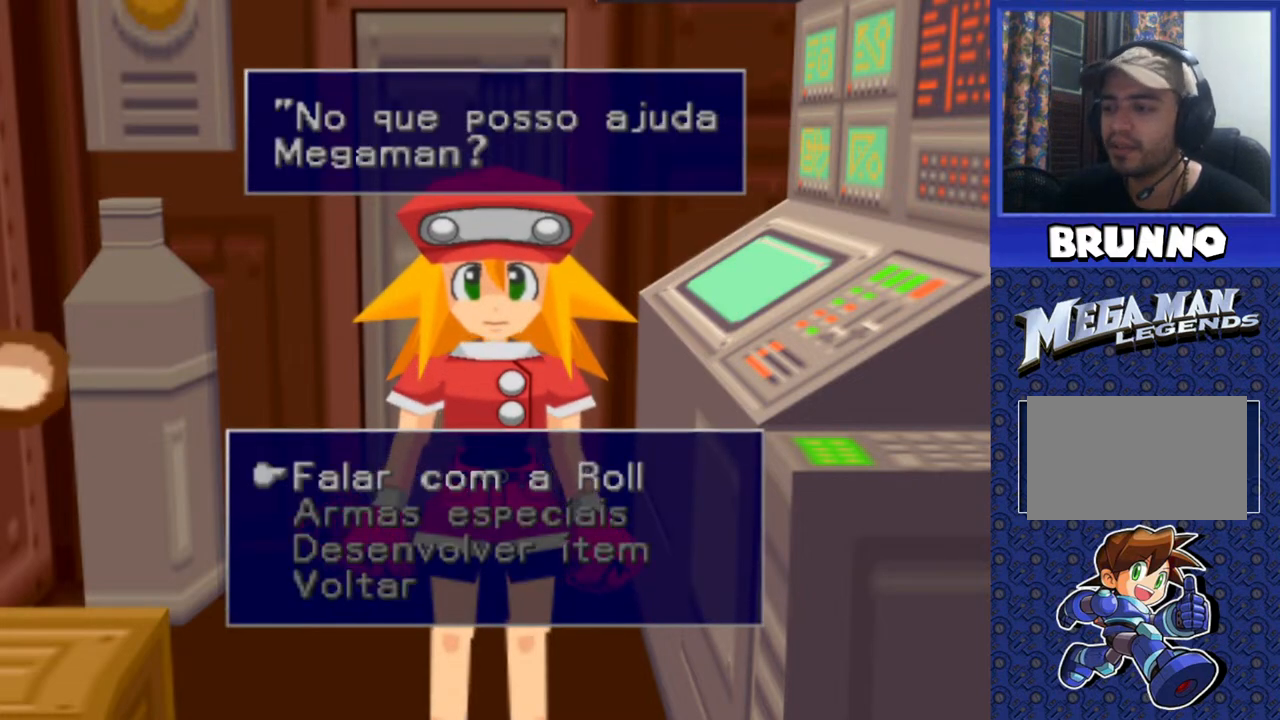
{"buttons": [], "events": [[233, "DPAD_DOWN", "down"], [350, "DPAD_DOWN", "up"]]}
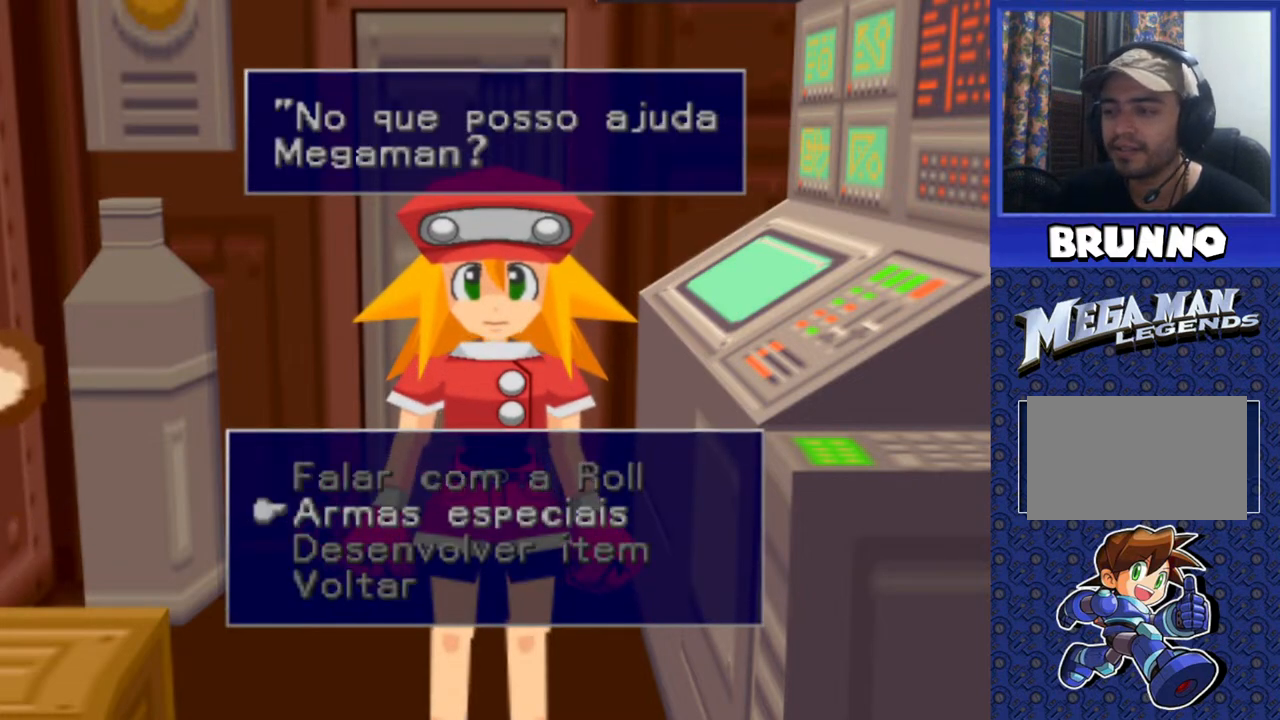
{"buttons": ["DPAD_DOWN"], "events": [[150, "DPAD_UP", "down"], [283, "DPAD_UP", "up"], [483, "DPAD_DOWN", "down"]]}
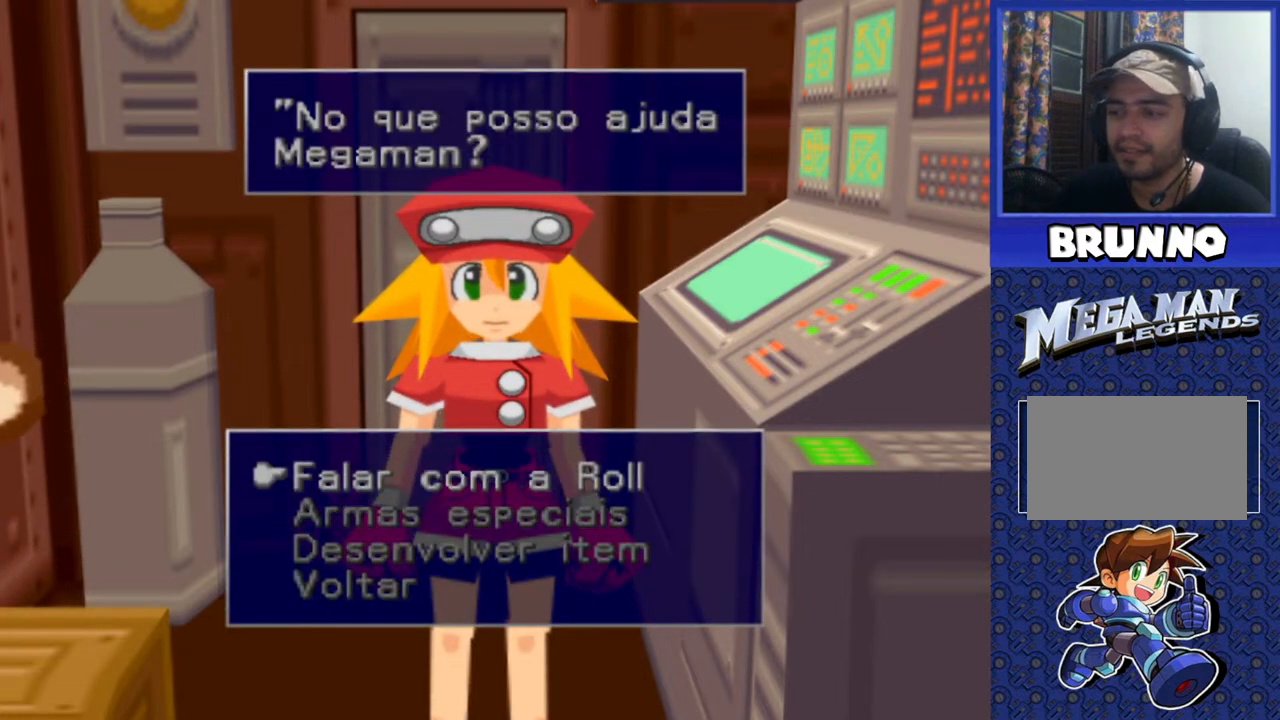
{"buttons": [], "events": [[100, "DPAD_DOWN", "up"], [367, "DPAD_UP", "down"], [483, "DPAD_UP", "up"]]}
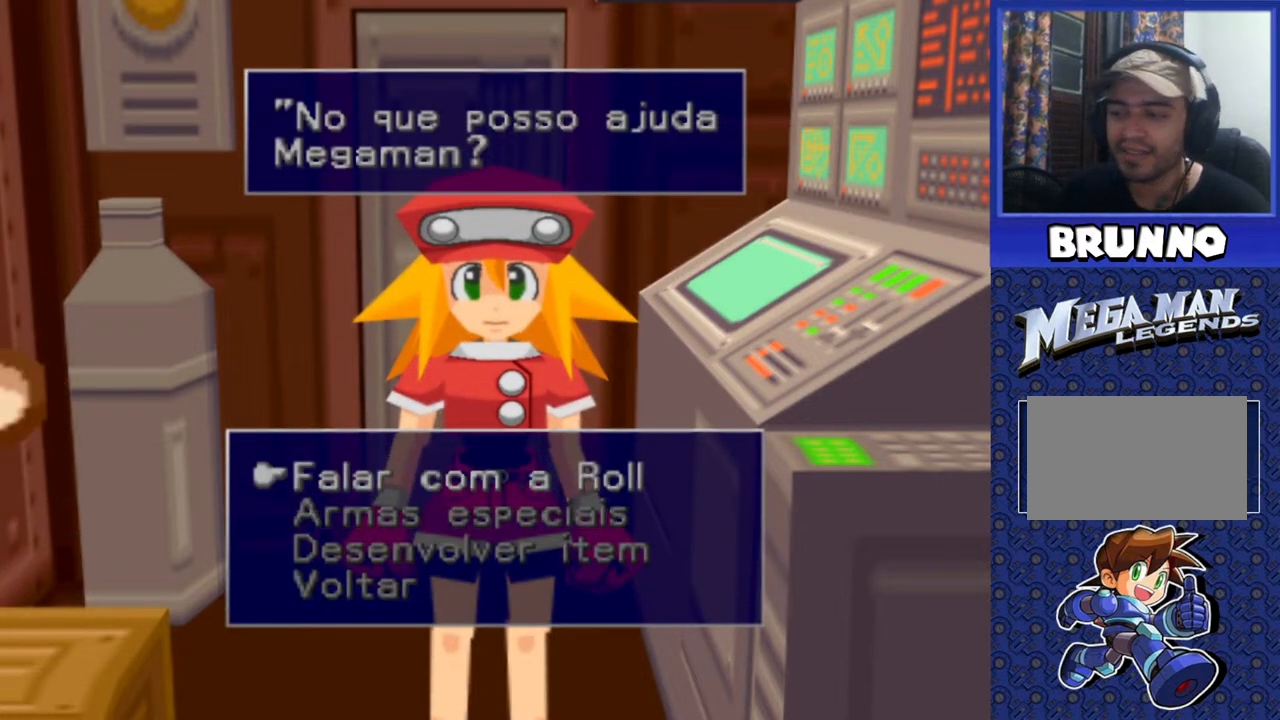
{"buttons": [], "events": []}
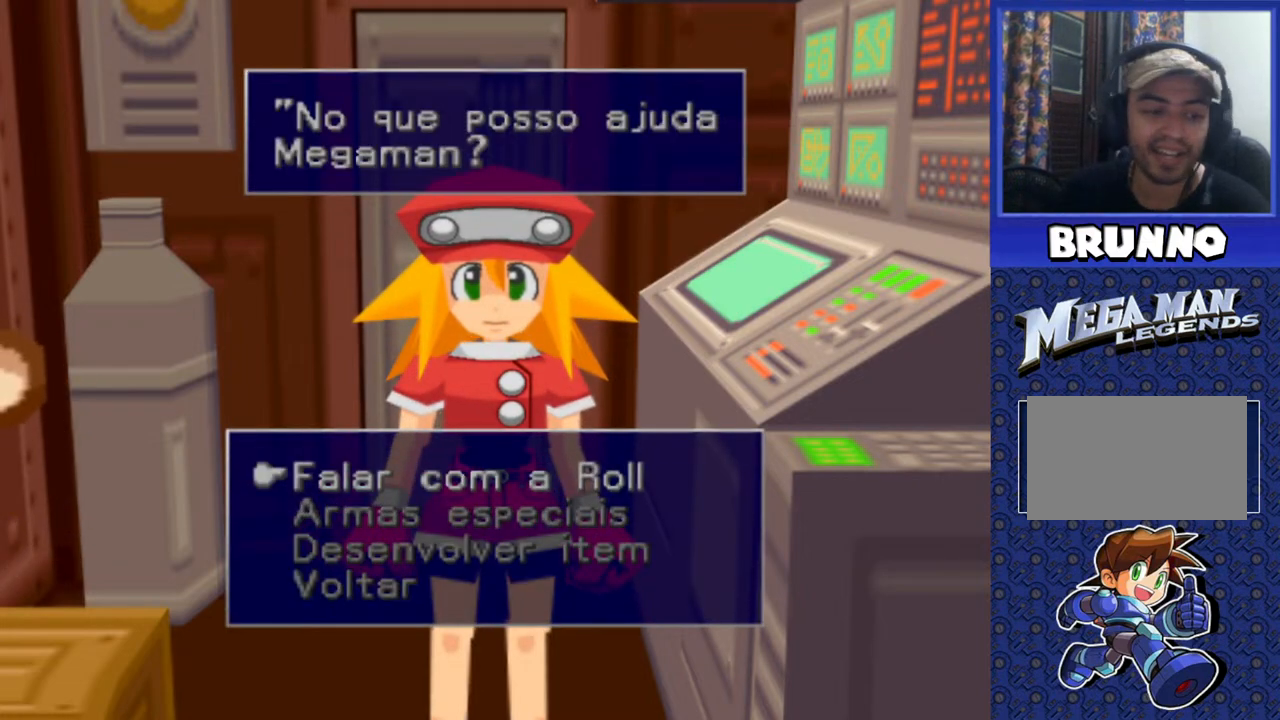
{"buttons": [], "events": [[383, "DPAD_DOWN", "down"], [500, "DPAD_DOWN", "up"]]}
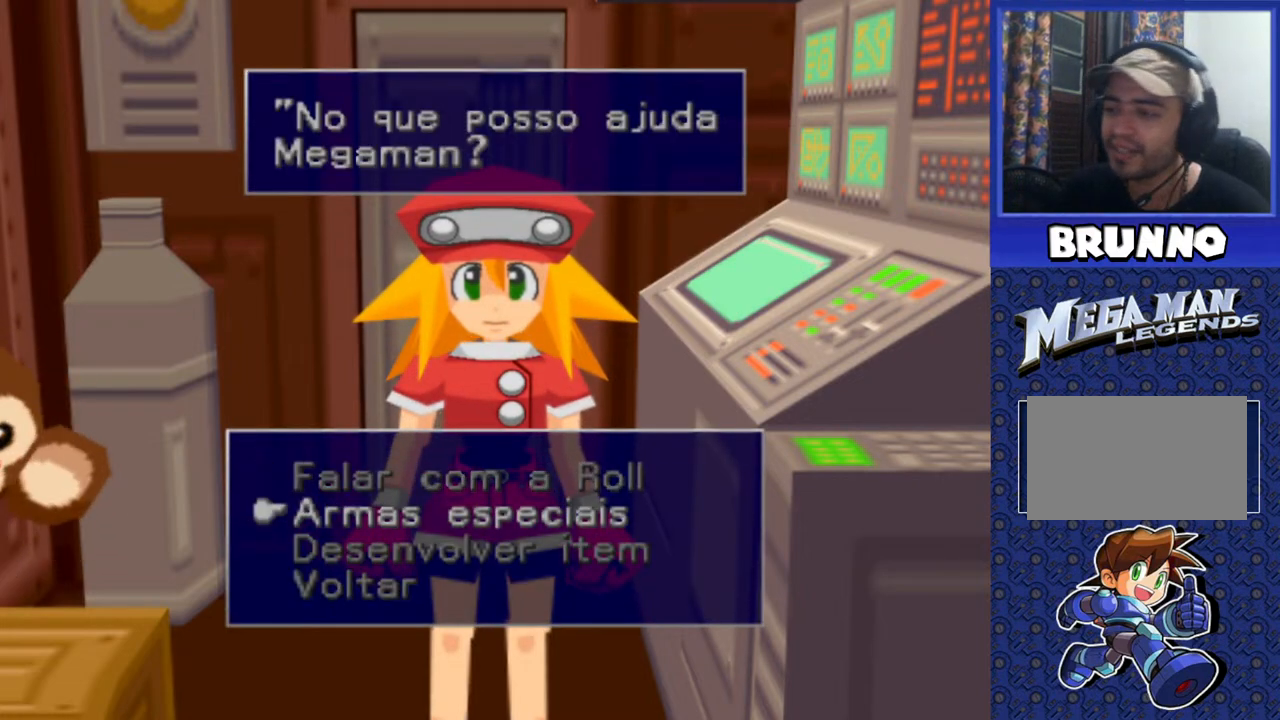
{"buttons": [], "events": []}
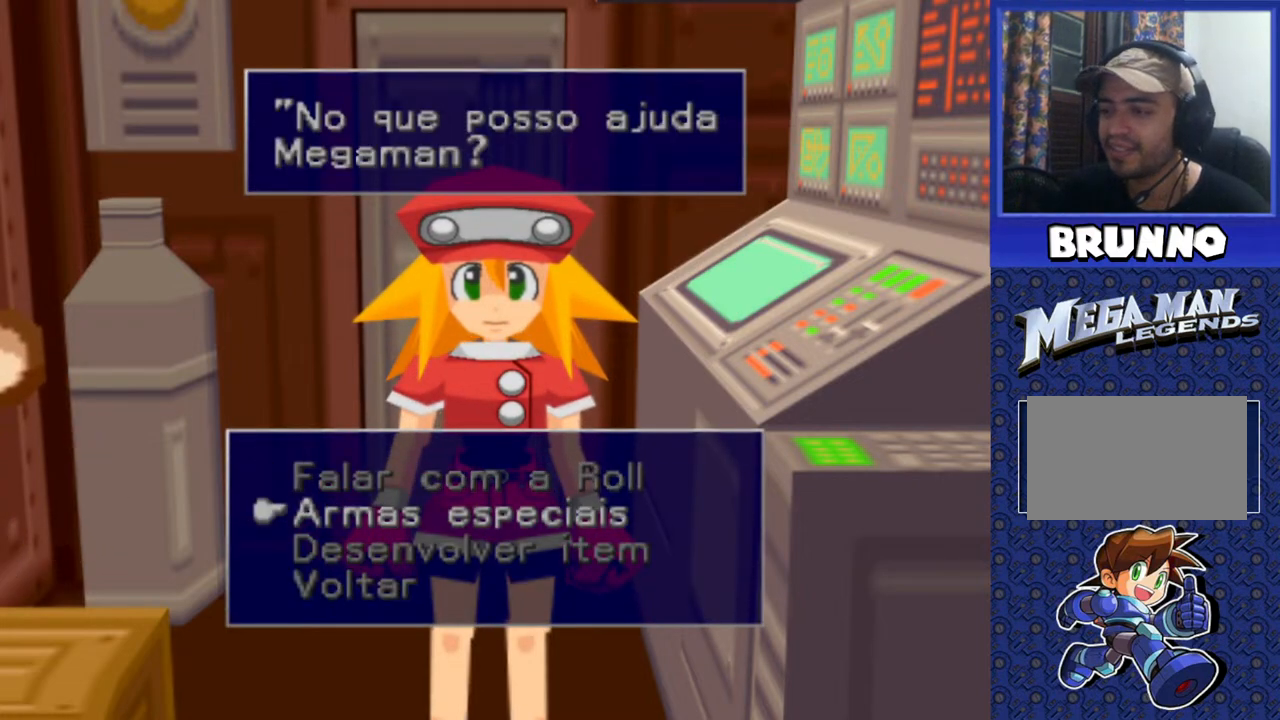
{"buttons": [], "events": []}
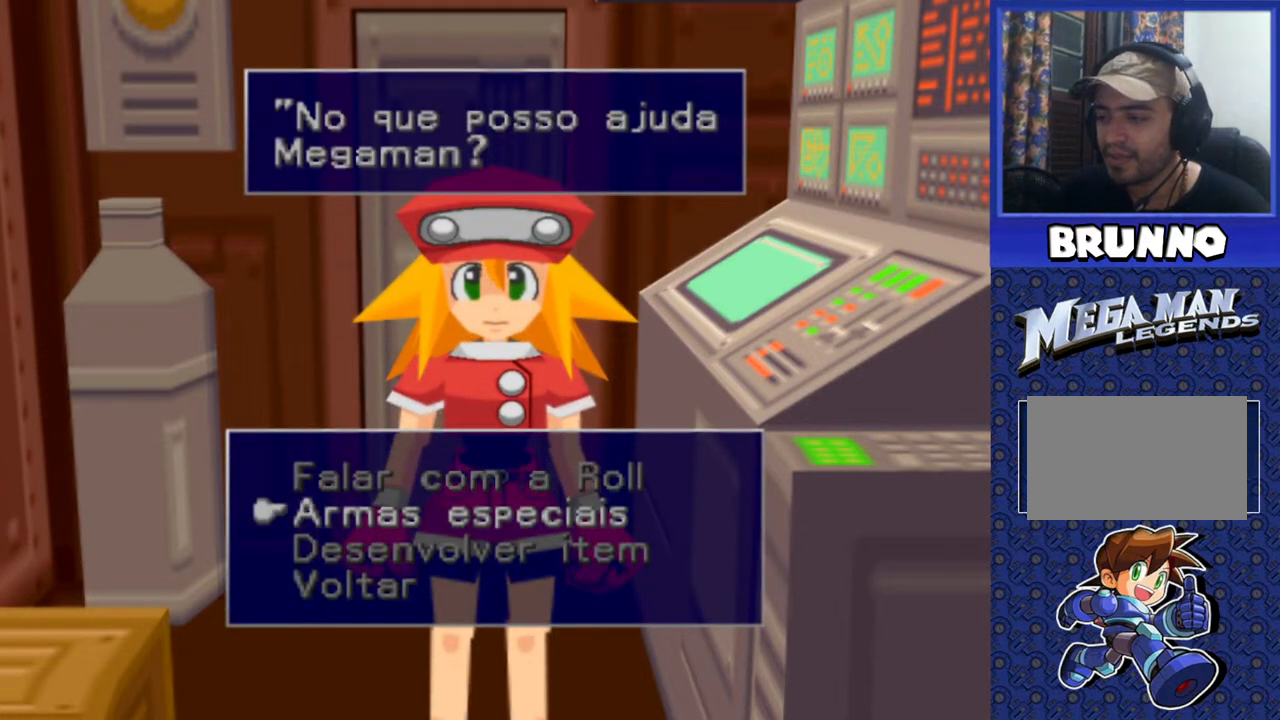
{"buttons": [], "events": []}
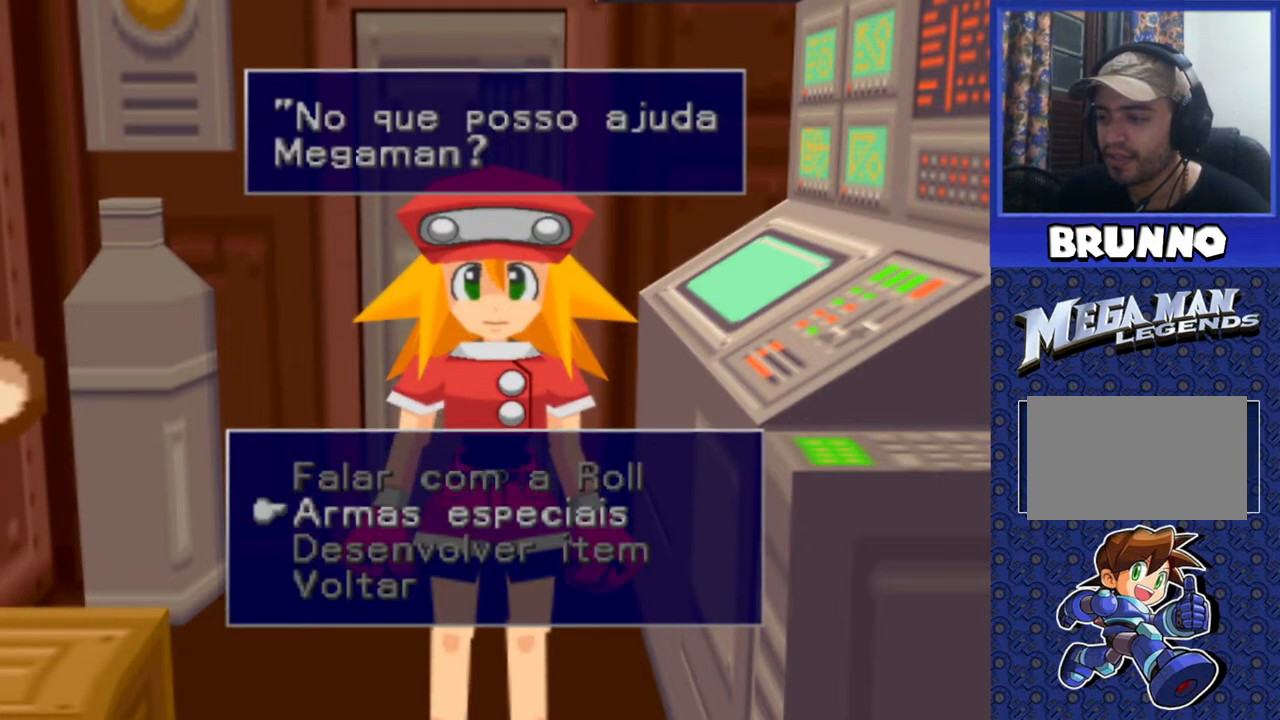
{"buttons": [], "events": [[233, "CROSS", "down"], [383, "CROSS", "up"]]}
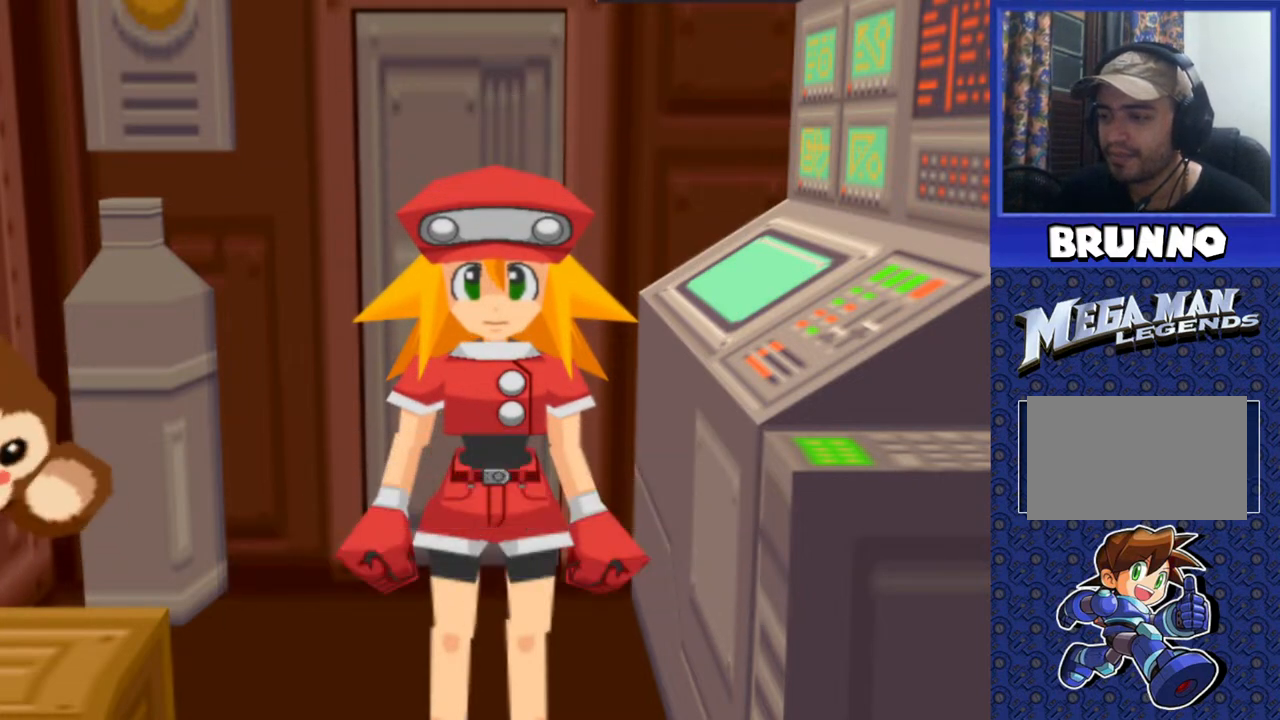
{"buttons": ["TRIANGLE"], "events": [[500, "TRIANGLE", "down"]]}
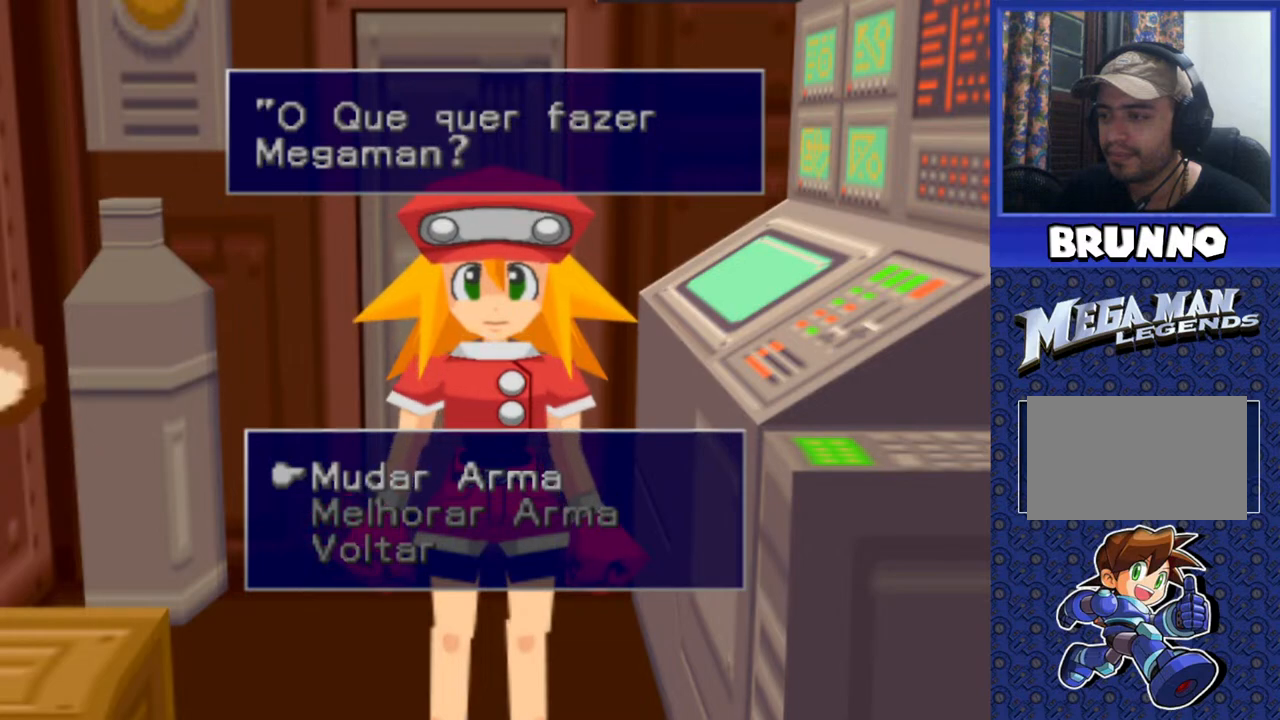
{"buttons": ["TRIANGLE"], "events": [[117, "TRIANGLE", "up"], [283, "TRIANGLE", "down"], [400, "TRIANGLE", "up"], [500, "TRIANGLE", "down"]]}
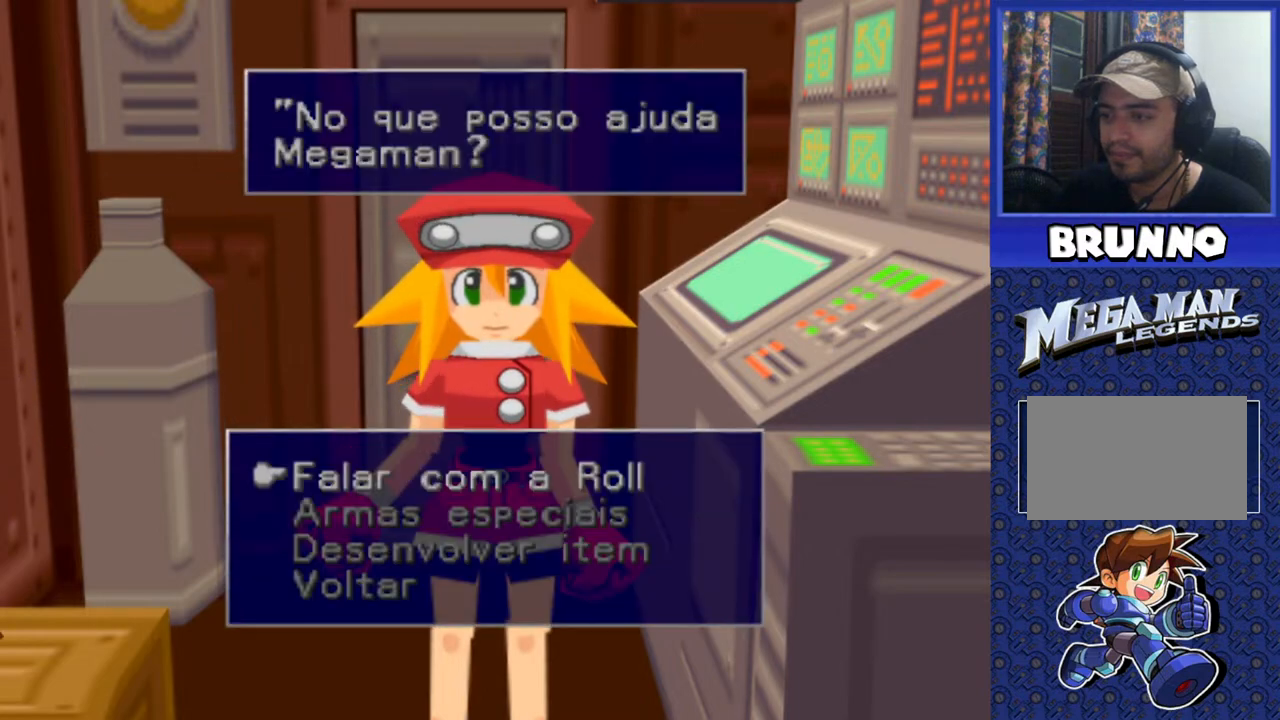
{"buttons": [], "events": [[100, "TRIANGLE", "up"], [183, "TRIANGLE", "down"], [267, "TRIANGLE", "up"], [333, "TRIANGLE", "down"], [433, "TRIANGLE", "up"]]}
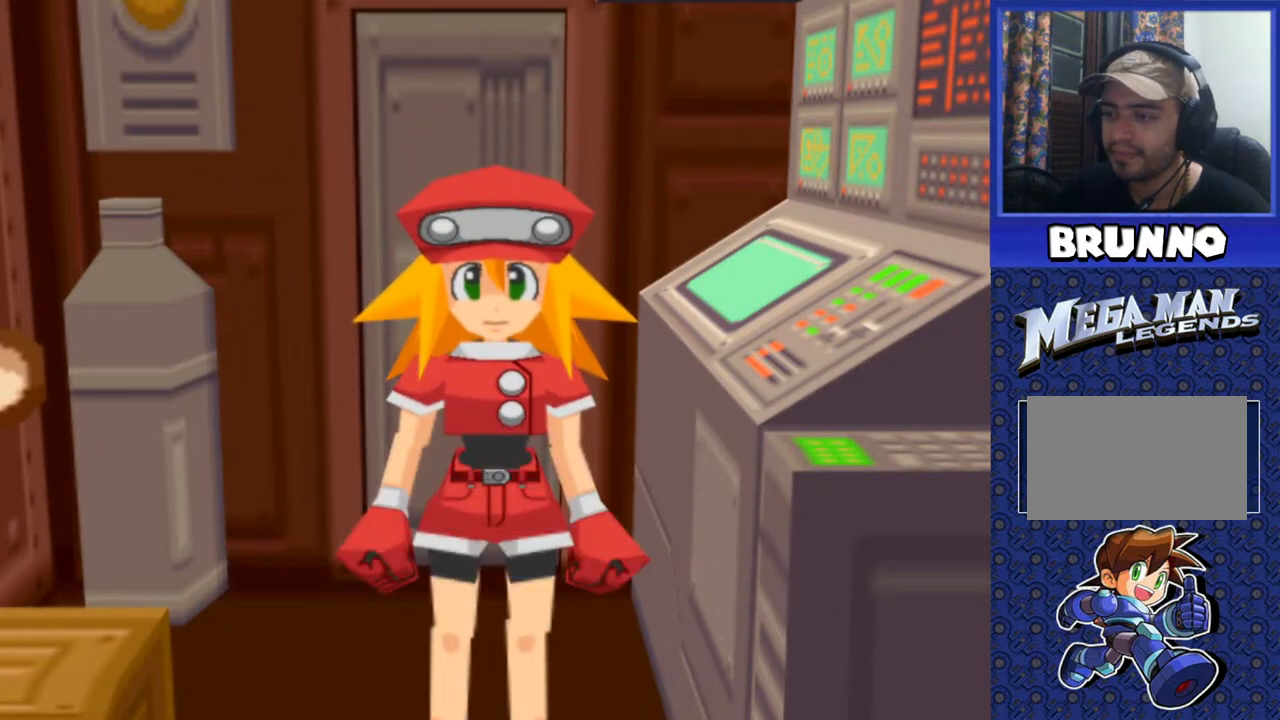
{"buttons": [], "events": []}
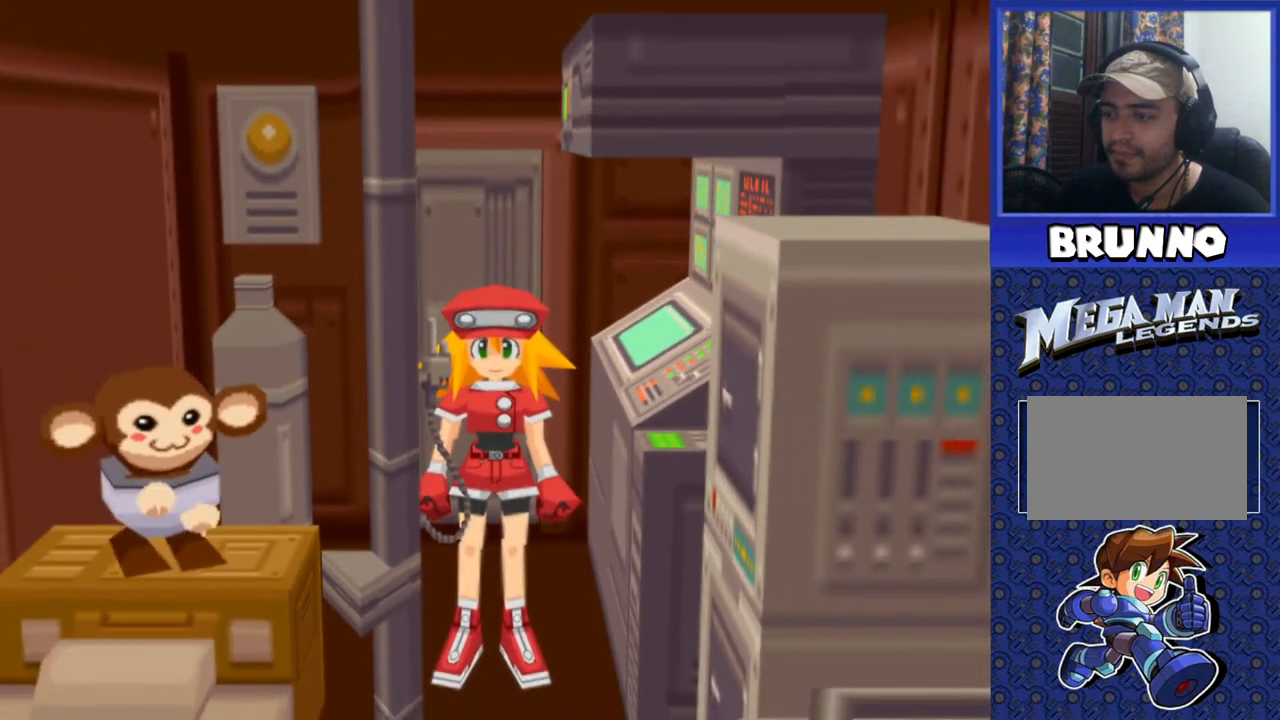
{"buttons": ["DPAD_DOWN"], "events": [[433, "DPAD_DOWN", "down"]]}
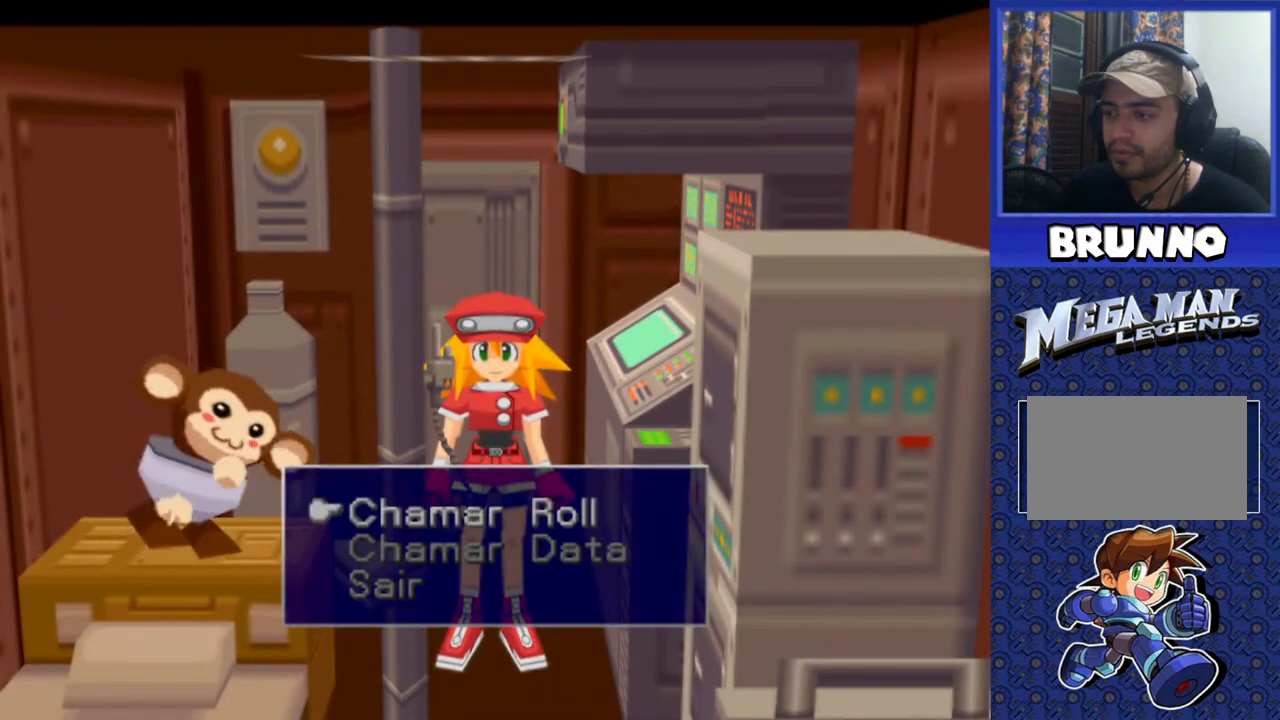
{"buttons": [], "events": [[33, "DPAD_DOWN", "up"], [300, "CROSS", "down"], [400, "CROSS", "up"]]}
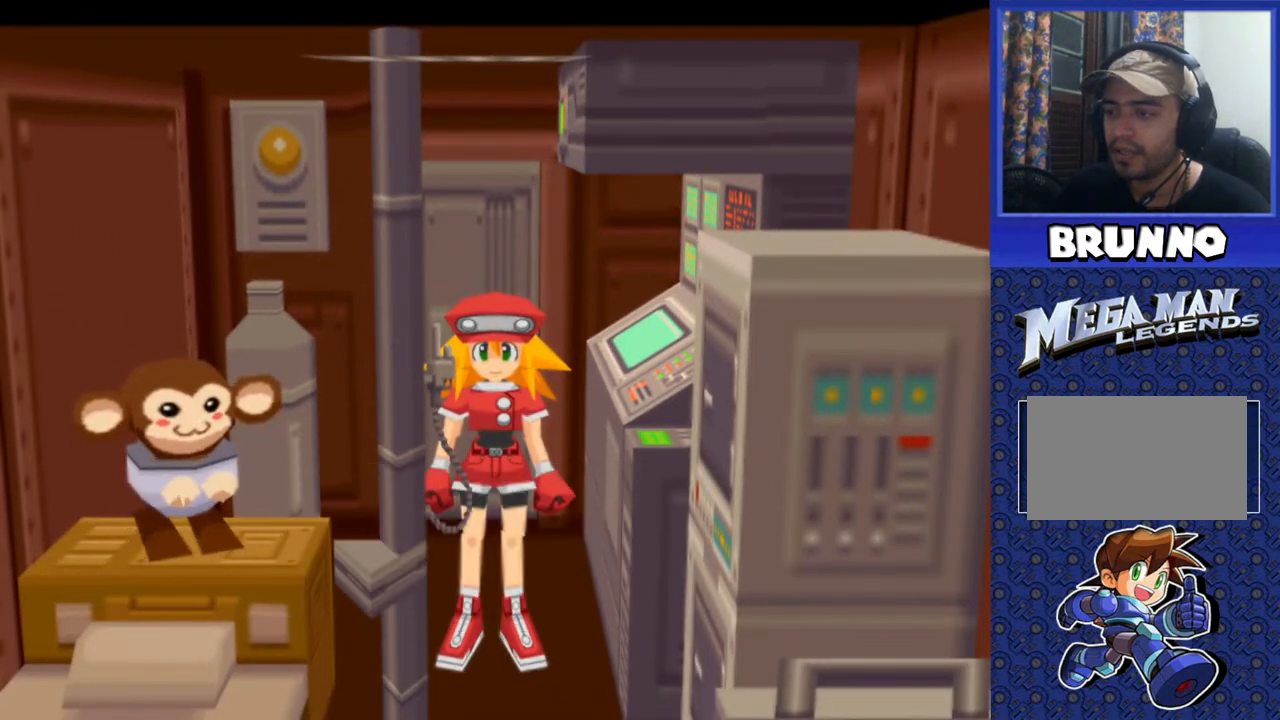
{"buttons": [], "events": []}
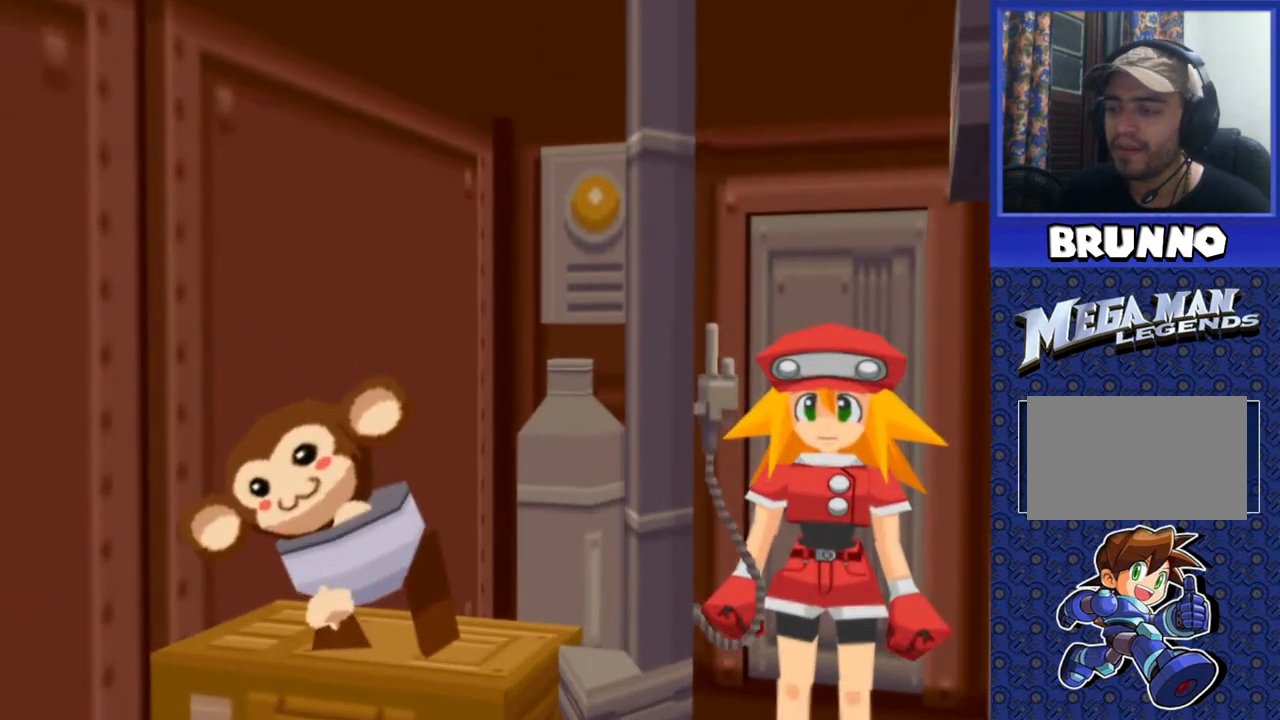
{"buttons": [], "events": []}
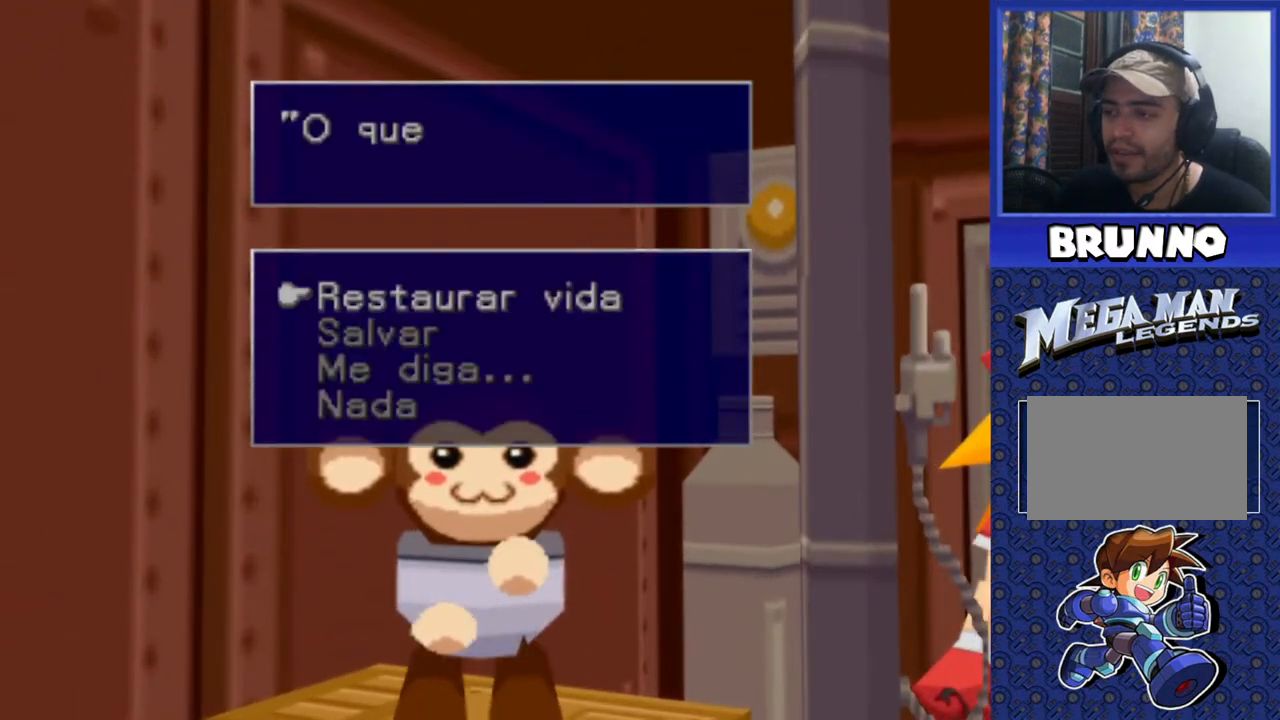
{"buttons": [], "events": [[33, "CROSS", "down"], [133, "CROSS", "up"], [350, "CROSS", "down"], [483, "CROSS", "up"]]}
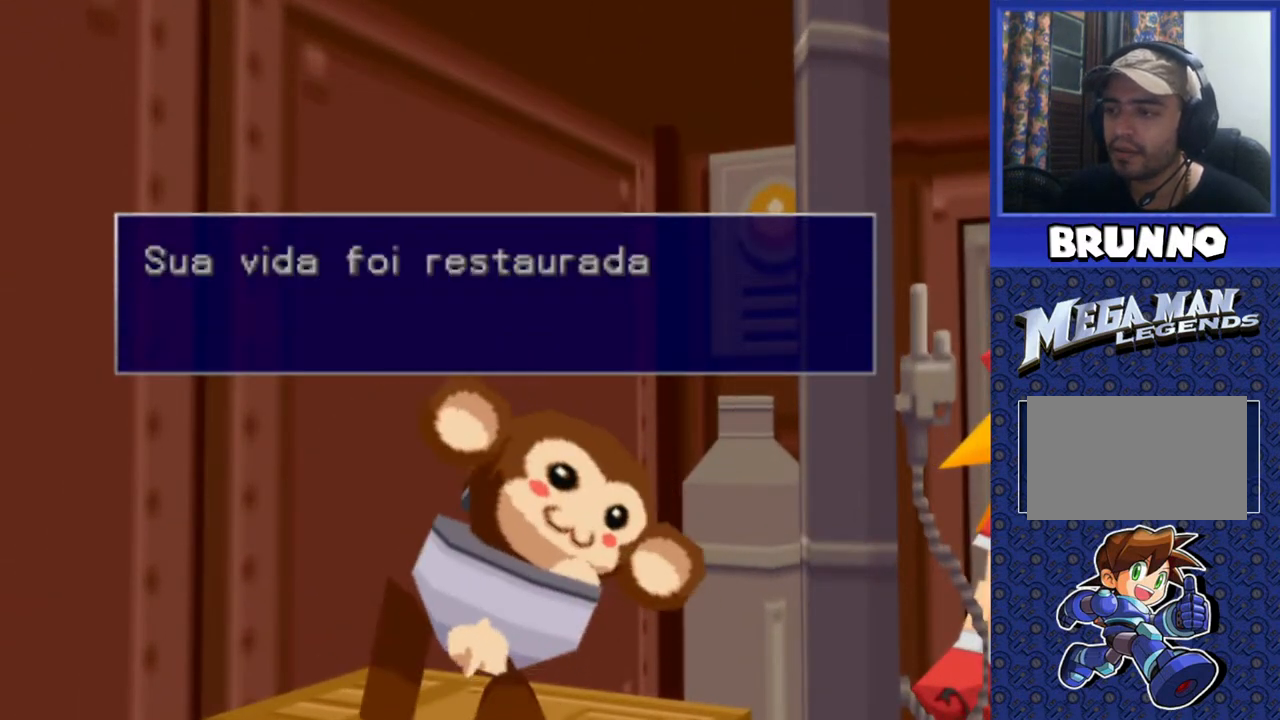
{"buttons": [], "events": [[200, "CROSS", "down"], [300, "CROSS", "up"]]}
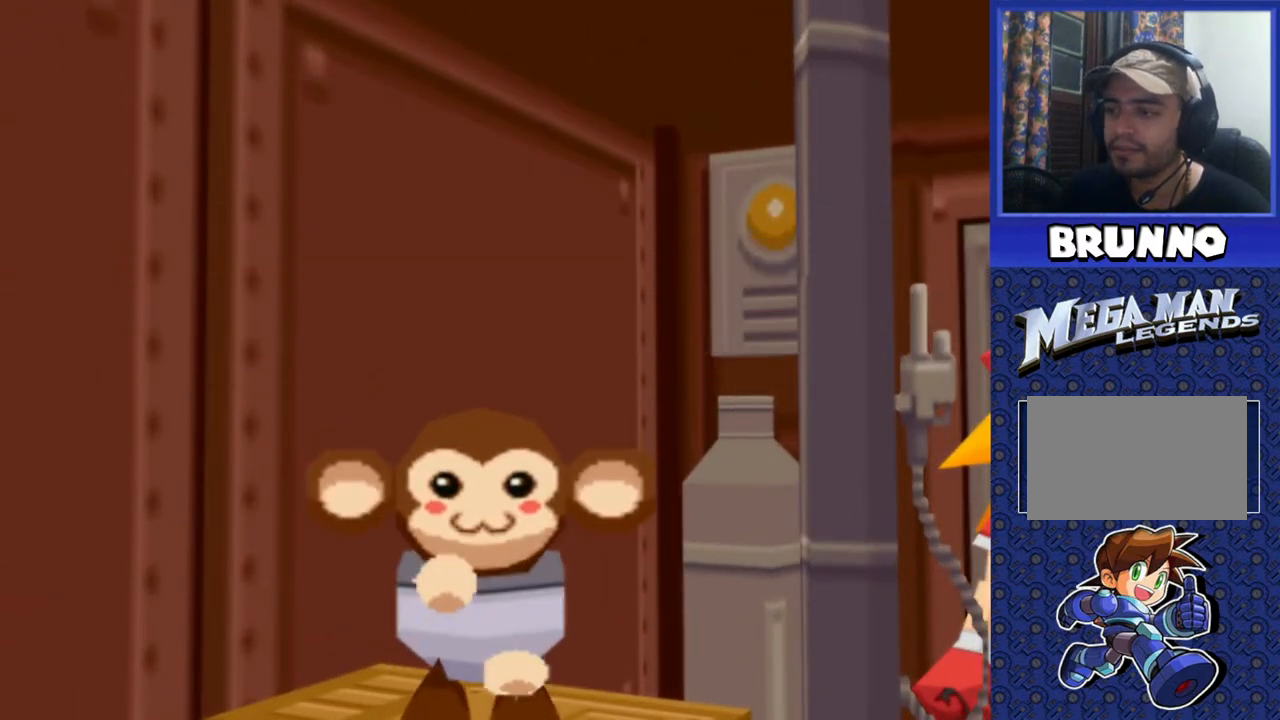
{"buttons": ["DPAD_DOWN"], "events": [[433, "DPAD_DOWN", "down"]]}
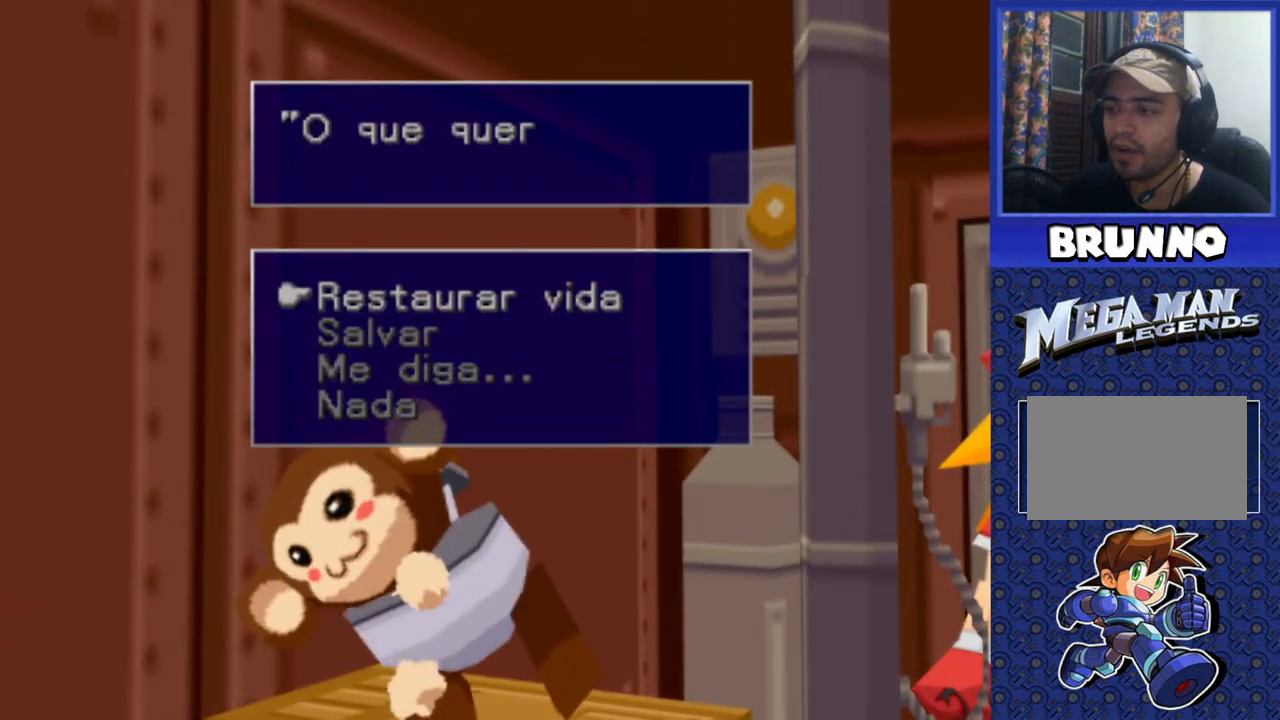
{"buttons": [], "events": [[67, "DPAD_DOWN", "up"], [100, "CROSS", "down"], [200, "CROSS", "up"]]}
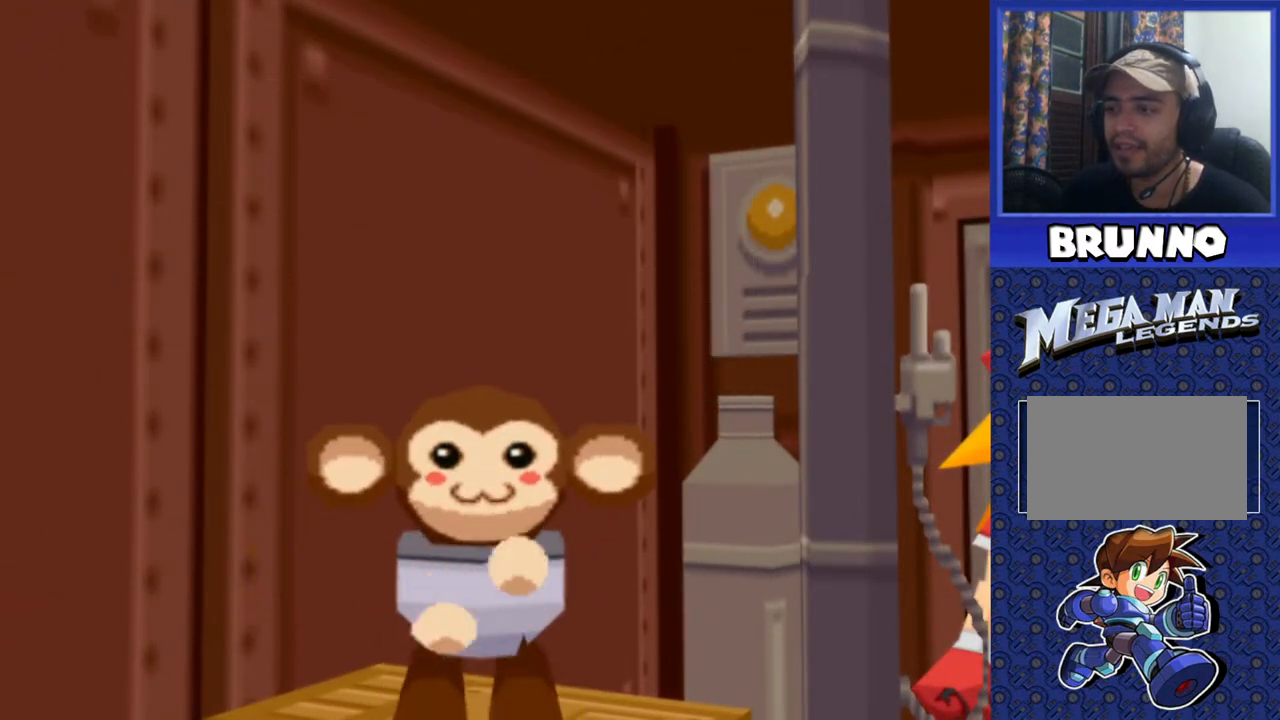
{"buttons": [], "events": []}
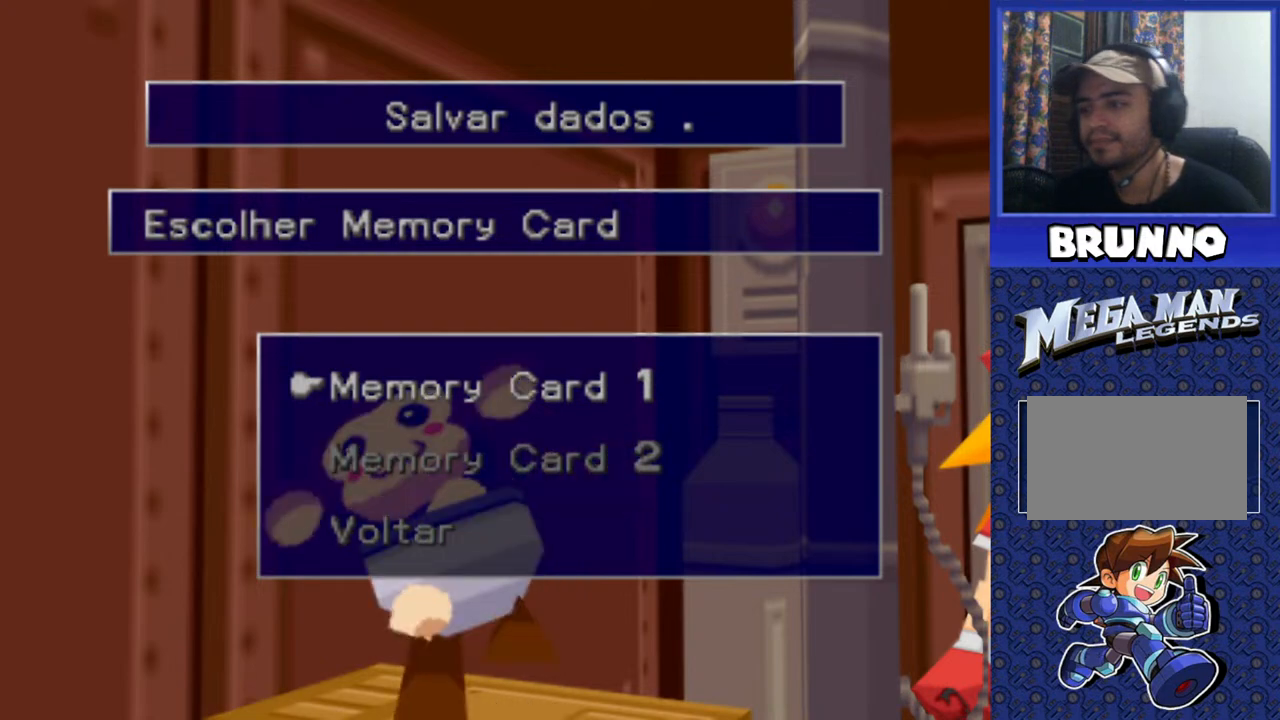
{"buttons": [], "events": [[67, "CROSS", "down"], [200, "CROSS", "up"]]}